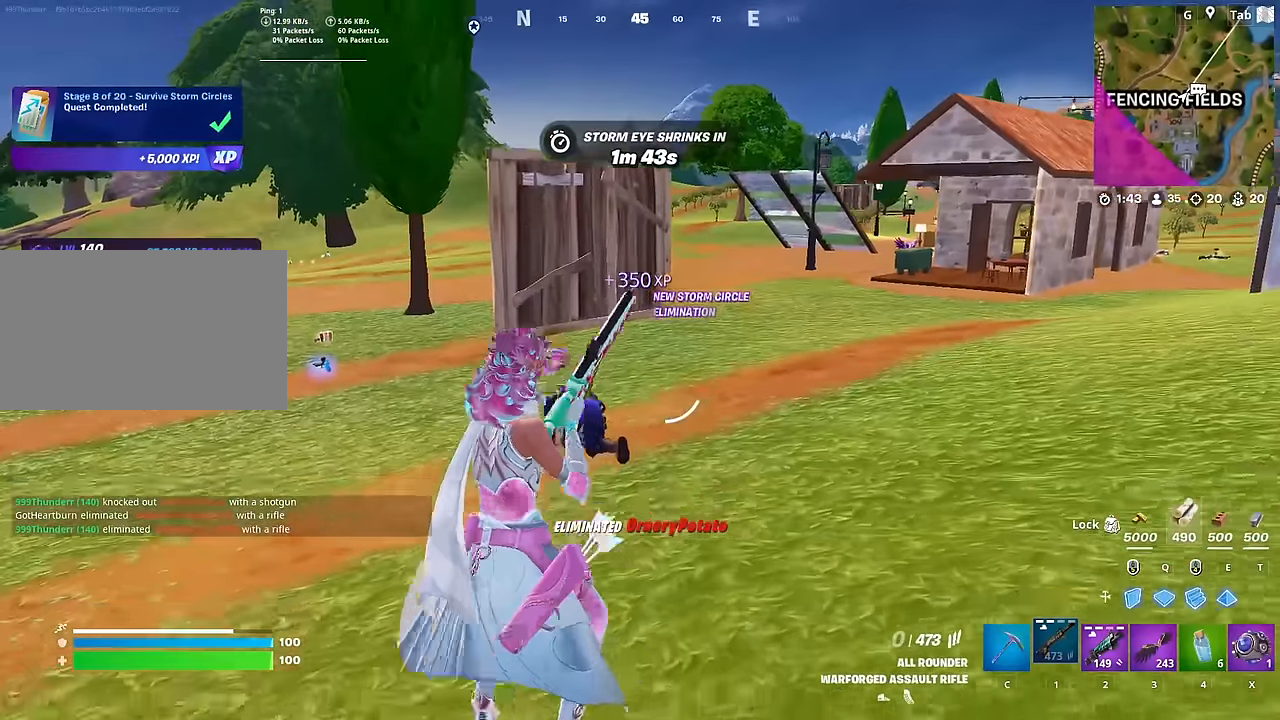
Gameplay with keyboard and mouse; each line is a JSON object with the keys and mouse buttons held at the frame after it. "events" lists presses ("down") and releases ("up") of "1", "2", "3", "4", "5", "a", "alt", "c", "caps_lock", "ctrl", "d", "e", "f", "g", "q", "r", "s", "shift", "space", "t", "tab", "v", "w", "x", "z", "mouse_left", "mouse_wheel" and "mouse_right" between this image and that frame as [ms after this image, input, new state], when the widget could be followed in between. "mouse_left", "mouse_wheel", "mouse_right" = the "left", "wheel", "right" buttons of the "mouse" list. No other keys are recorded. "wheel" means that the mouse wheel is clicked or scrolled. "mouse_move" is the direction in which the mouse moves at that frame (one of eight, or "still"), when it could be read.
{"keys": ["w"], "mouse": [], "mouse_move": "still", "events": []}
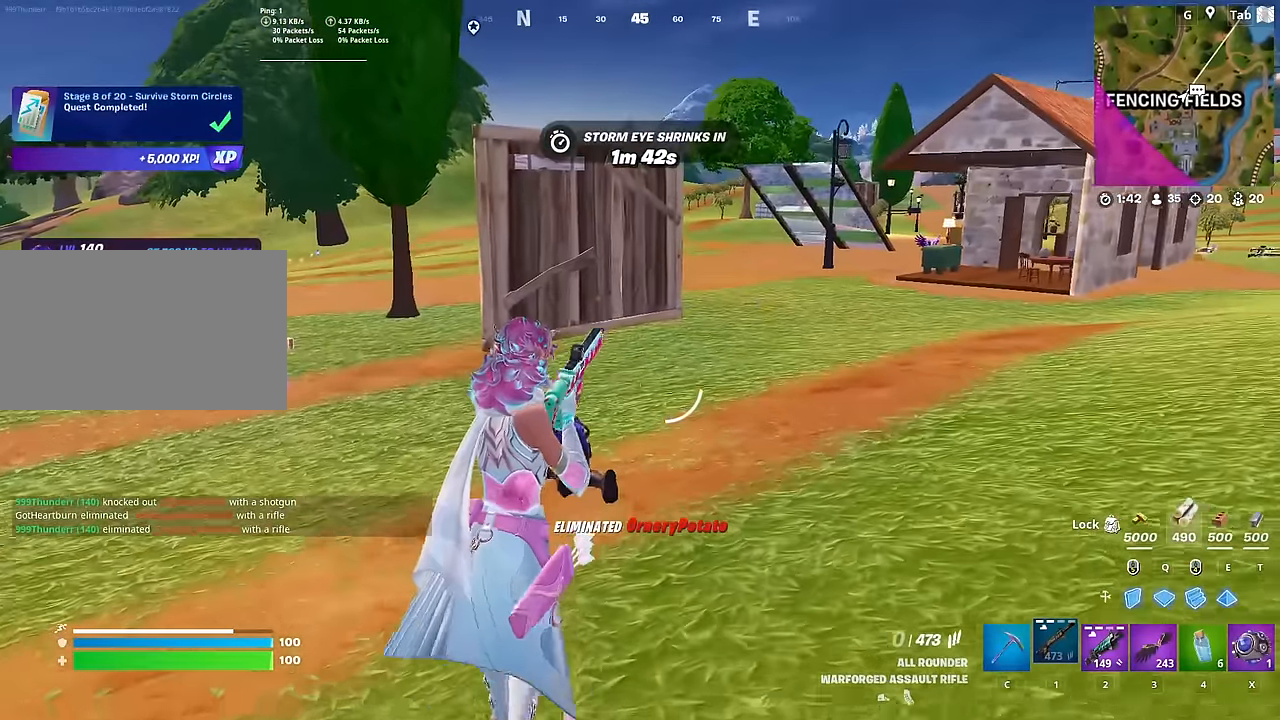
{"keys": ["w"], "mouse": [], "mouse_move": "left", "events": [[300, "2", "down"], [433, "2", "up"]]}
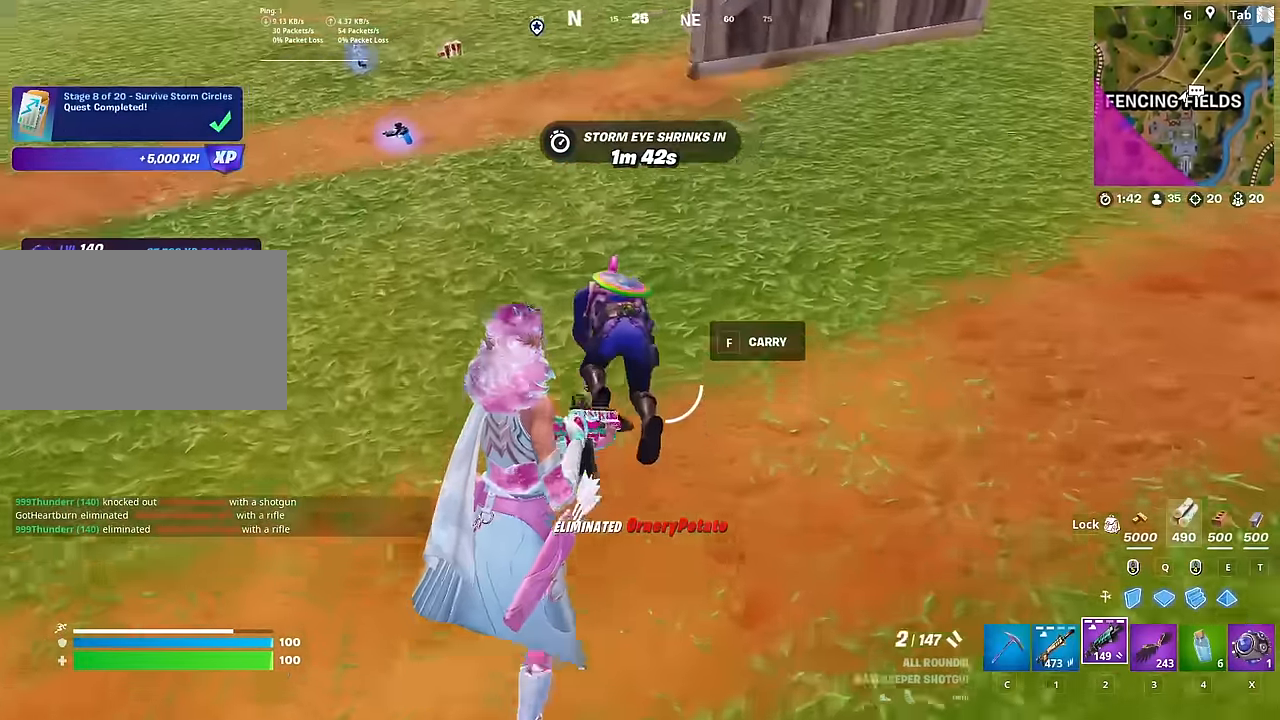
{"keys": ["w"], "mouse": [], "mouse_move": "still", "events": [[117, "mouse_left", "down"], [217, "mouse_left", "up"], [267, "r", "down"], [367, "r", "up"]]}
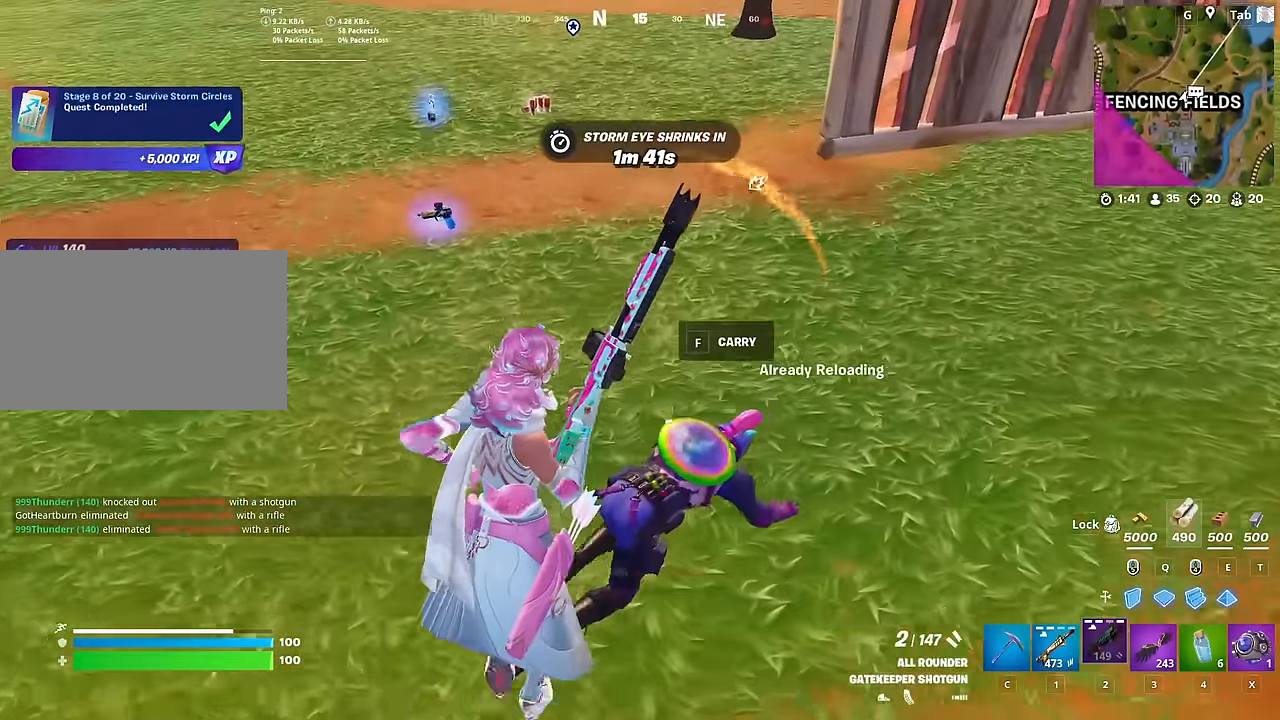
{"keys": ["w"], "mouse": [], "mouse_move": "still", "events": [[283, "a", "down"], [483, "a", "up"]]}
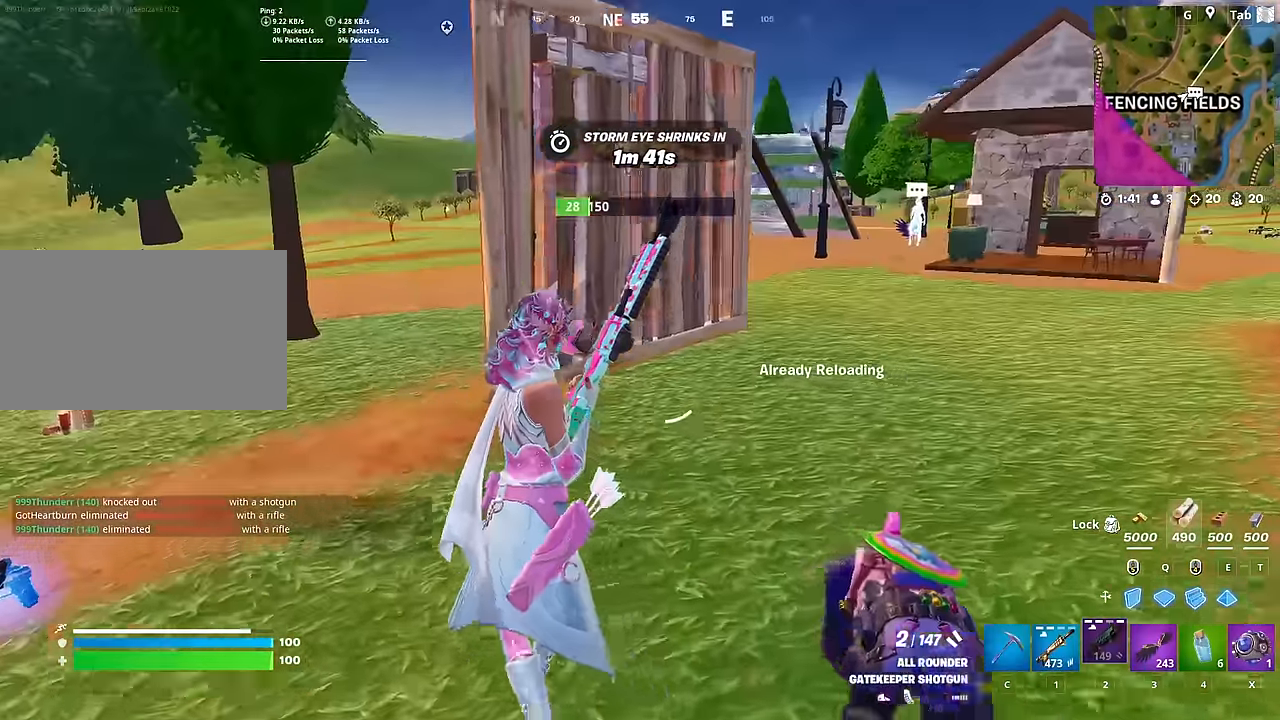
{"keys": ["w"], "mouse": [], "mouse_move": "up", "events": []}
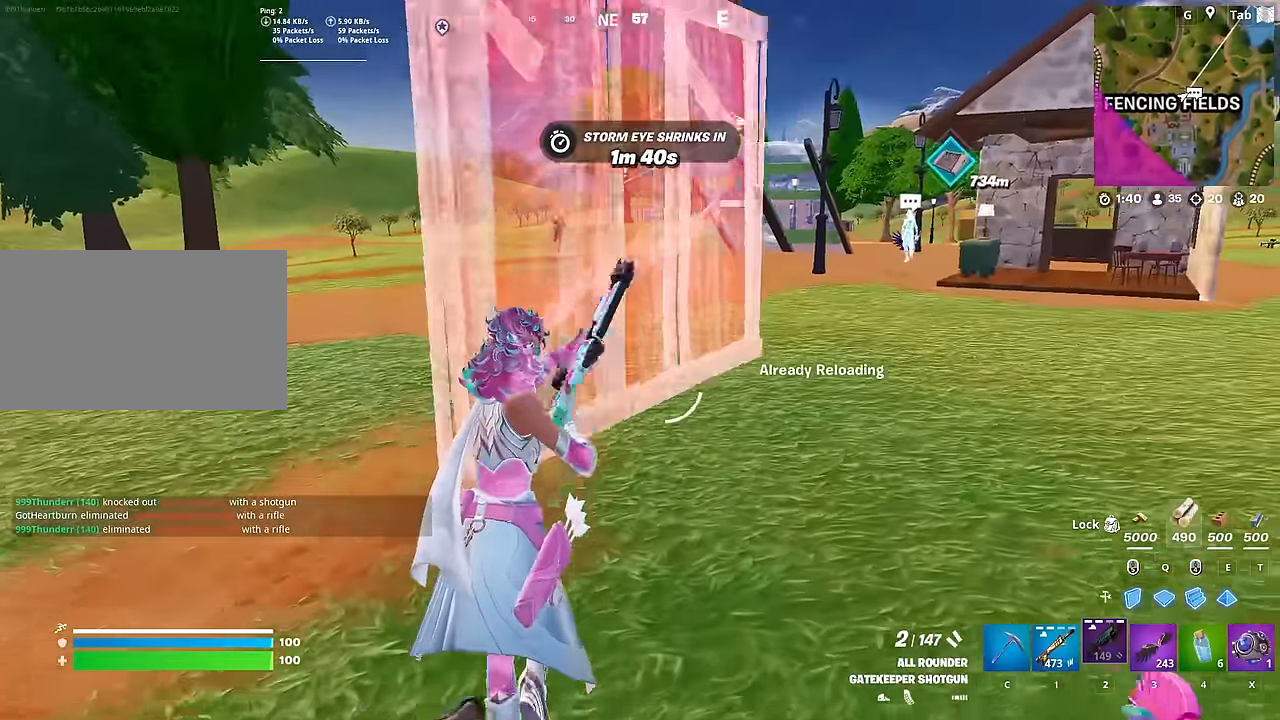
{"keys": ["d"], "mouse": [], "mouse_move": "still", "events": [[316, "d", "down"], [400, "w", "up"]]}
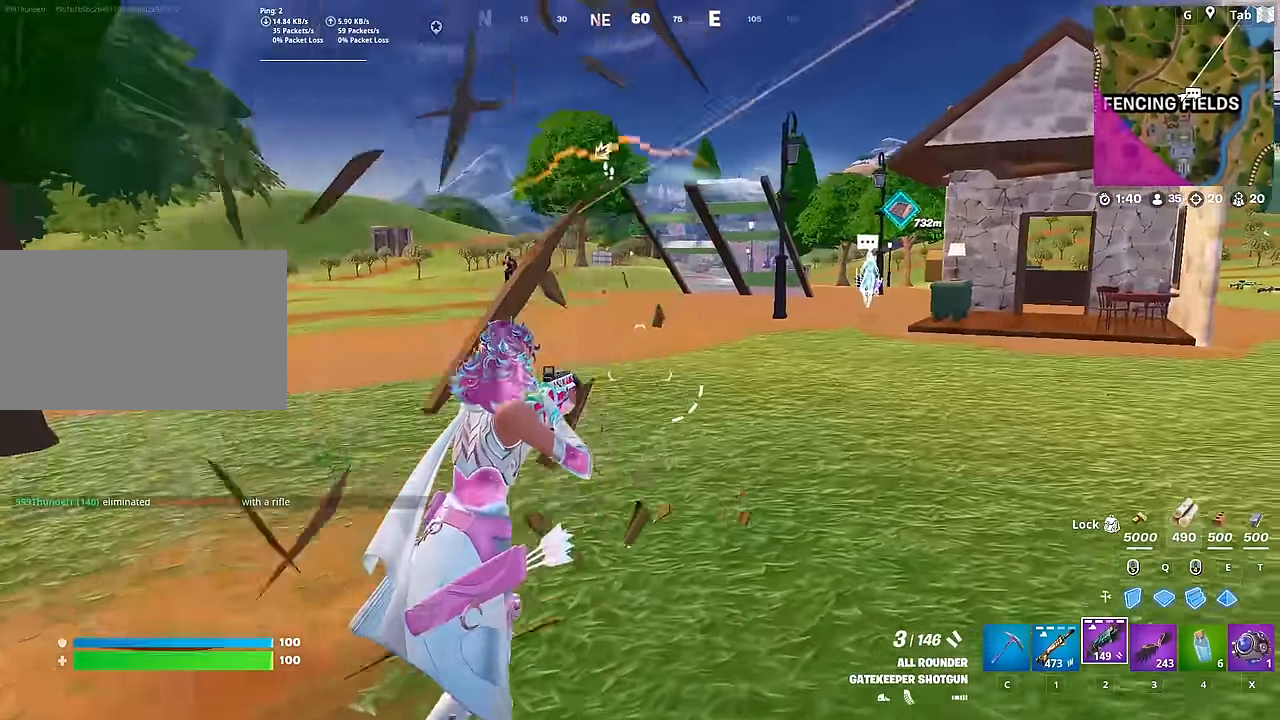
{"keys": ["d", "w"], "mouse": ["left"], "mouse_move": "right", "events": [[150, "space", "down"], [384, "w", "down"], [417, "mouse_left", "down"], [467, "space", "up"]]}
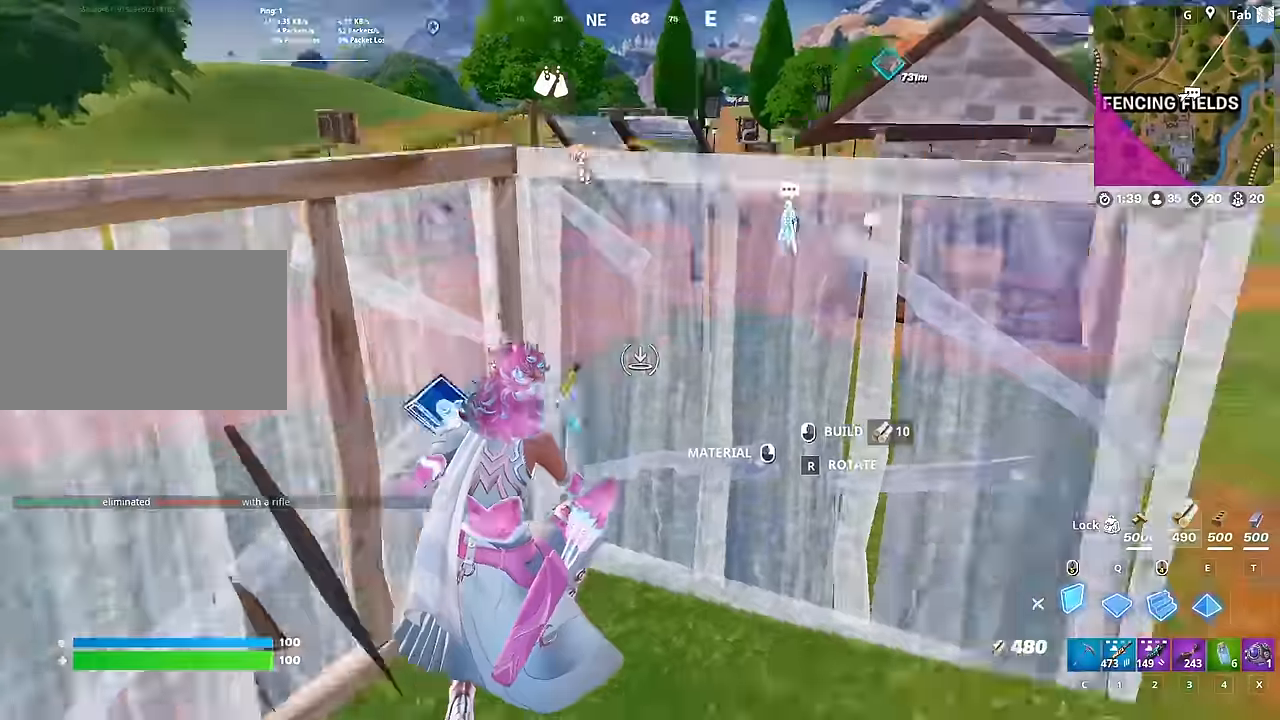
{"keys": ["d", "w"], "mouse": [], "mouse_move": "left", "events": [[350, "1", "down"], [350, "mouse_left", "up"], [483, "1", "up"]]}
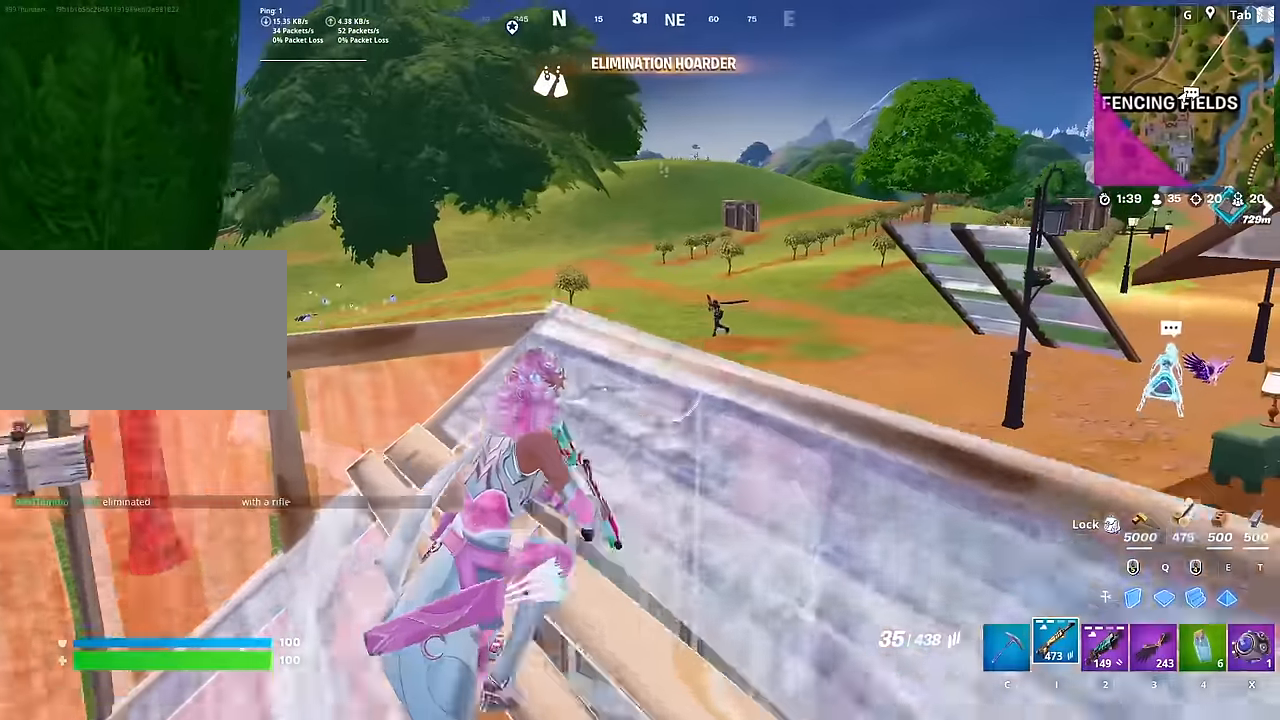
{"keys": [], "mouse": ["left", "right"], "mouse_move": "left", "events": [[167, "mouse_right", "down"], [167, "w", "up"], [217, "mouse_left", "down"], [317, "shift", "down"], [450, "d", "up"], [450, "shift", "up"]]}
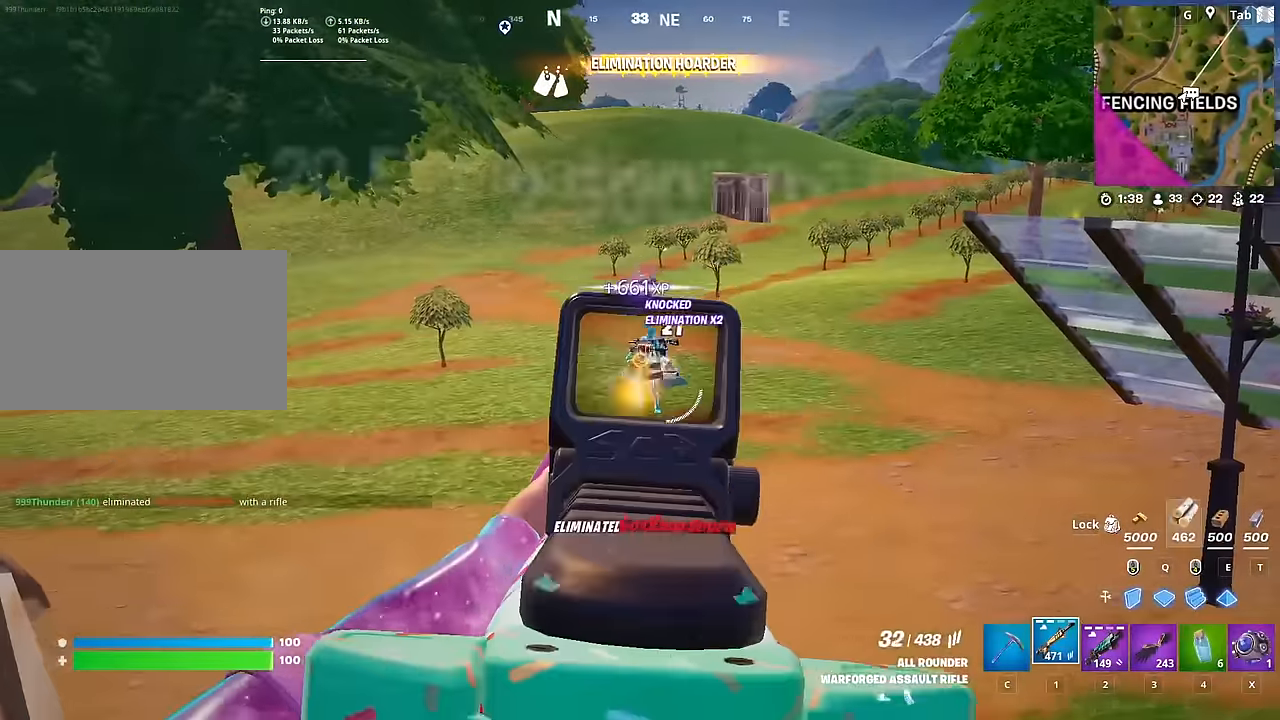
{"keys": ["a", "space", "w"], "mouse": [], "mouse_move": "still", "events": [[183, "a", "down"], [233, "mouse_left", "up"], [233, "mouse_right", "up"], [367, "space", "down"], [417, "w", "down"]]}
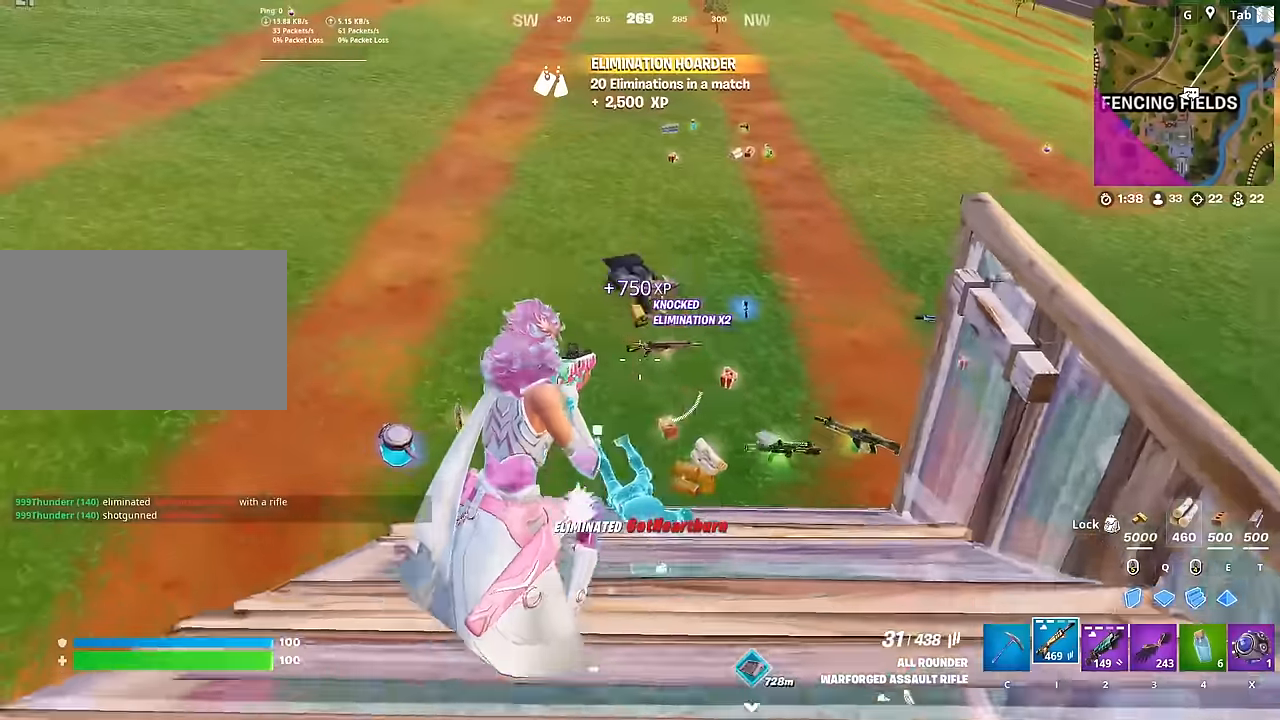
{"keys": ["a", "w"], "mouse": [], "mouse_move": "left", "events": [[66, "space", "up"]]}
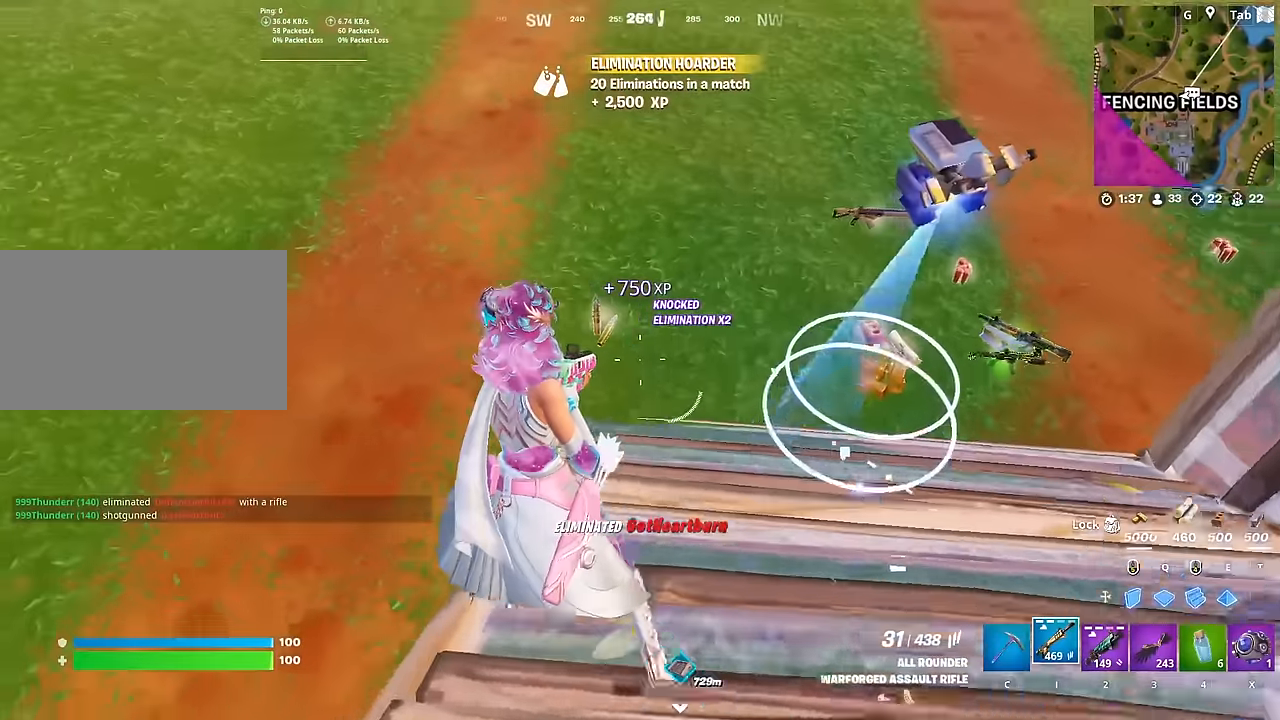
{"keys": ["w"], "mouse": [], "mouse_move": "right", "events": [[34, "a", "up"], [317, "r", "down"], [417, "r", "up"]]}
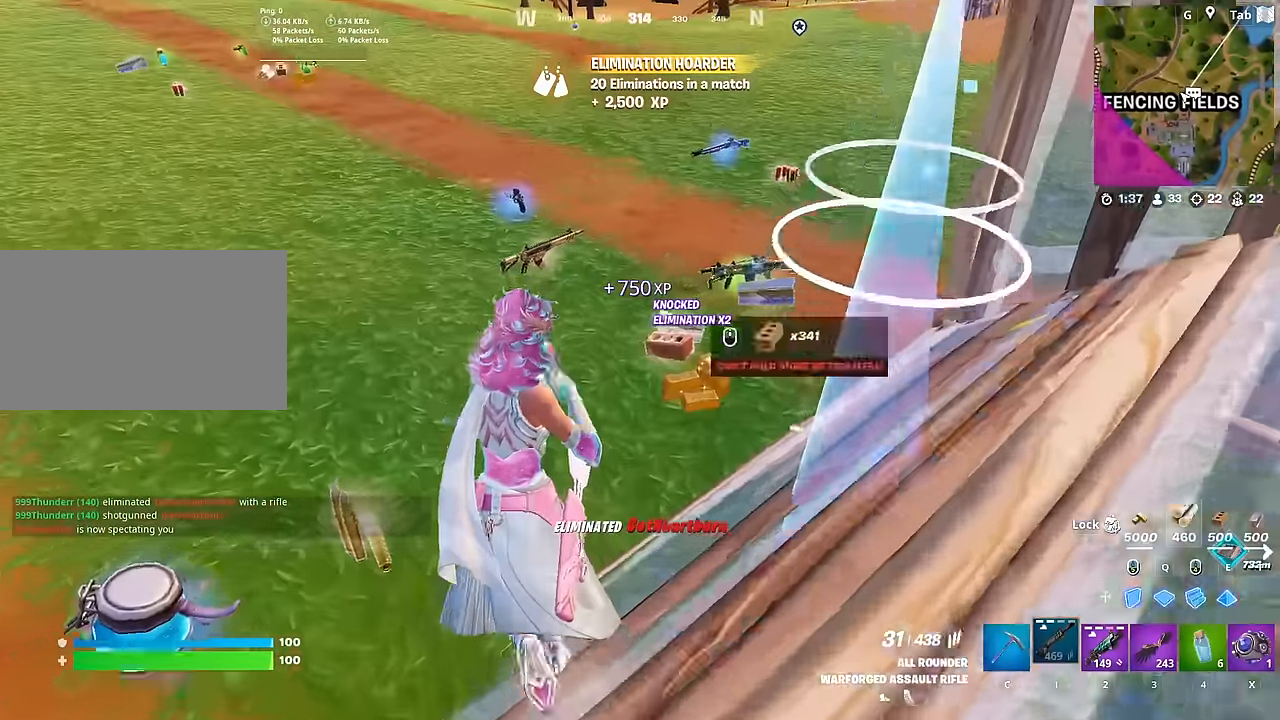
{"keys": ["w"], "mouse": [], "mouse_move": "up-right", "events": []}
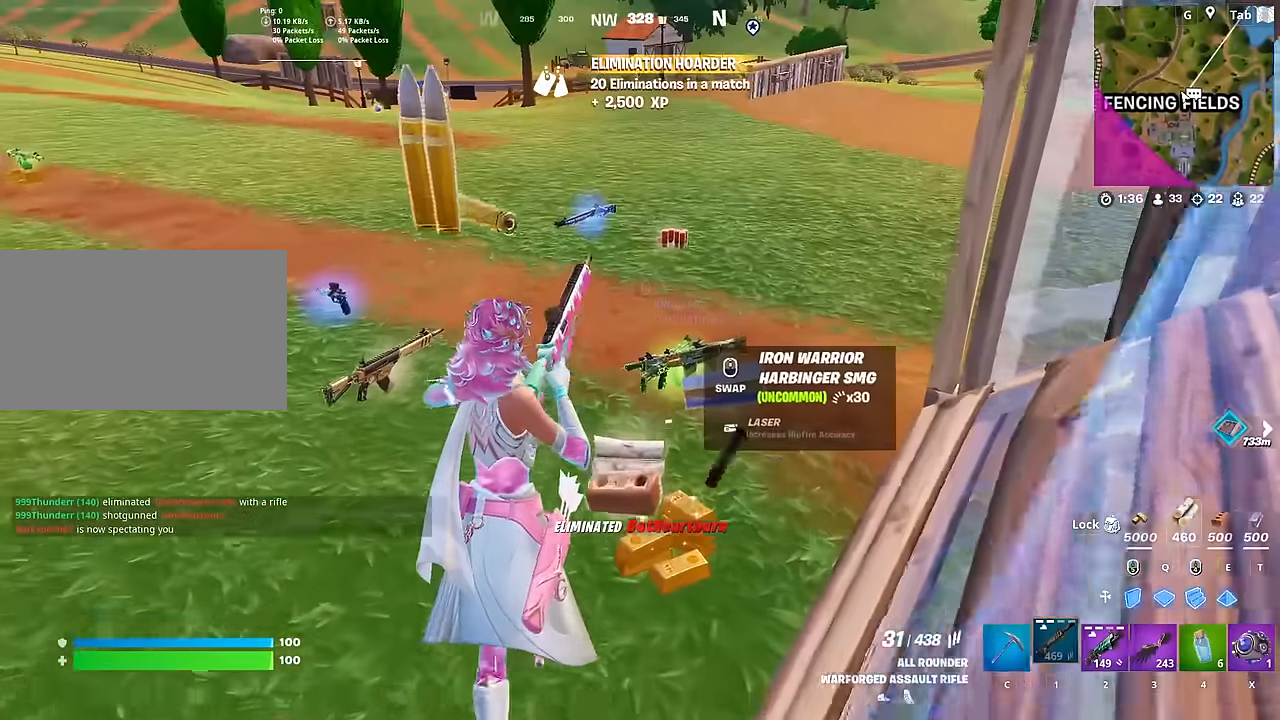
{"keys": ["d", "w"], "mouse": [], "mouse_move": "up-left", "events": [[200, "d", "down"]]}
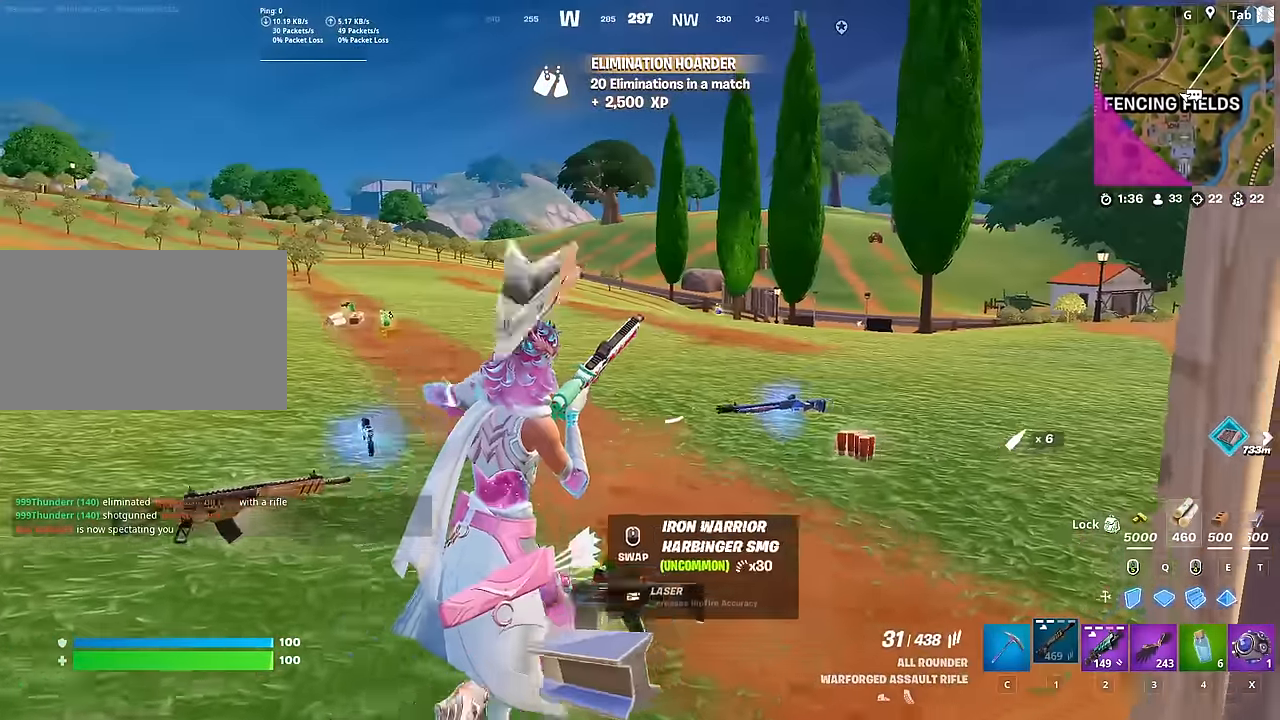
{"keys": ["d", "w"], "mouse": [], "mouse_move": "still", "events": [[167, "space", "down"], [450, "space", "up"]]}
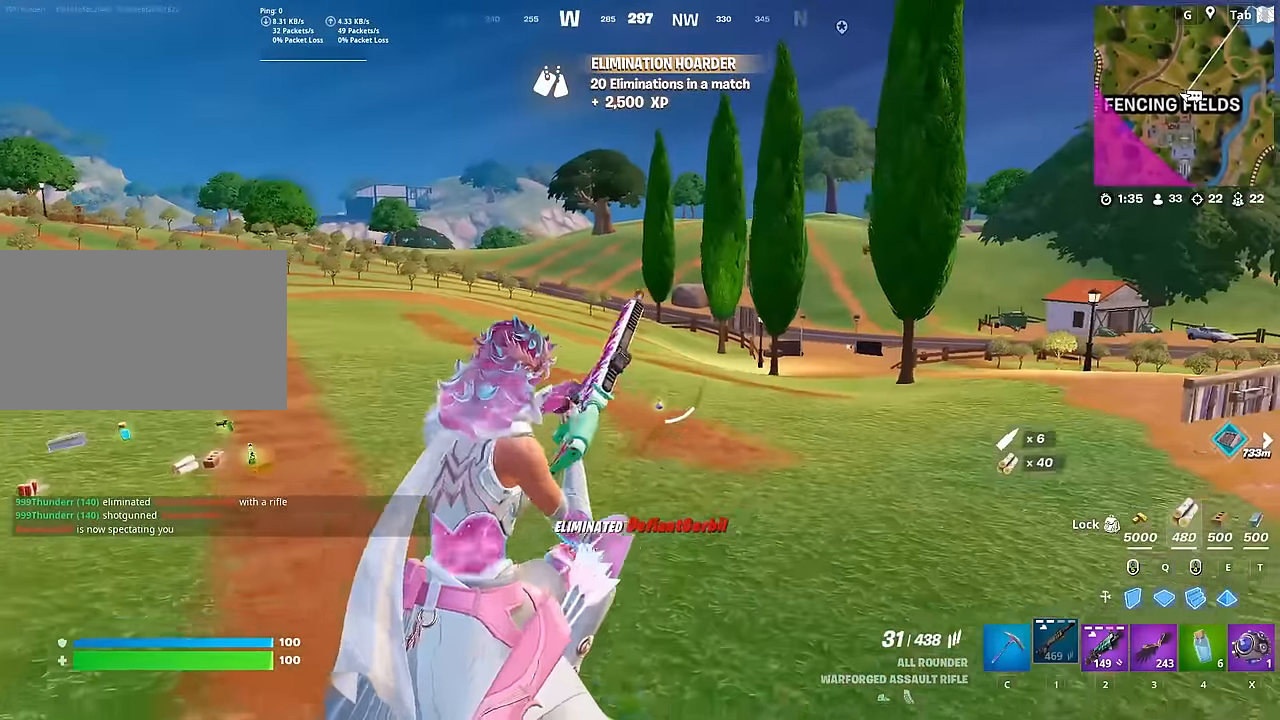
{"keys": ["d", "w"], "mouse": [], "mouse_move": "right", "events": [[134, "w", "up"], [284, "w", "down"]]}
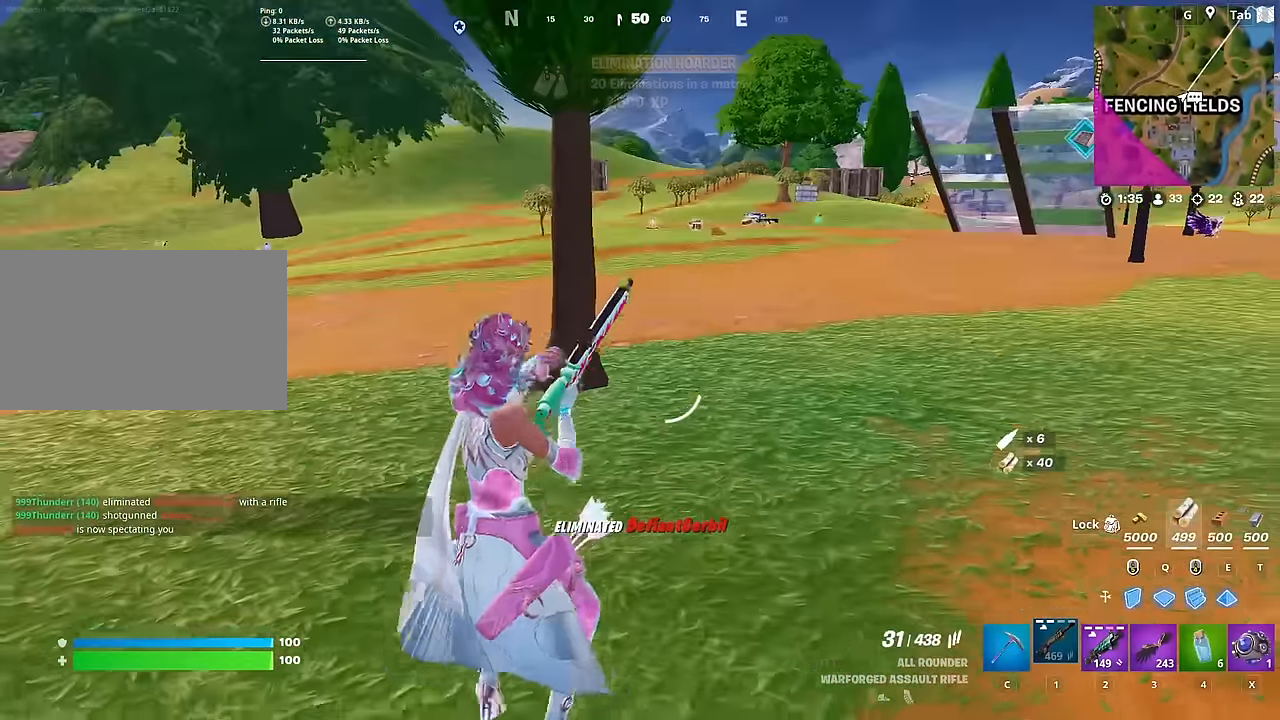
{"keys": ["w"], "mouse": [], "mouse_move": "up-left", "events": [[66, "d", "up"]]}
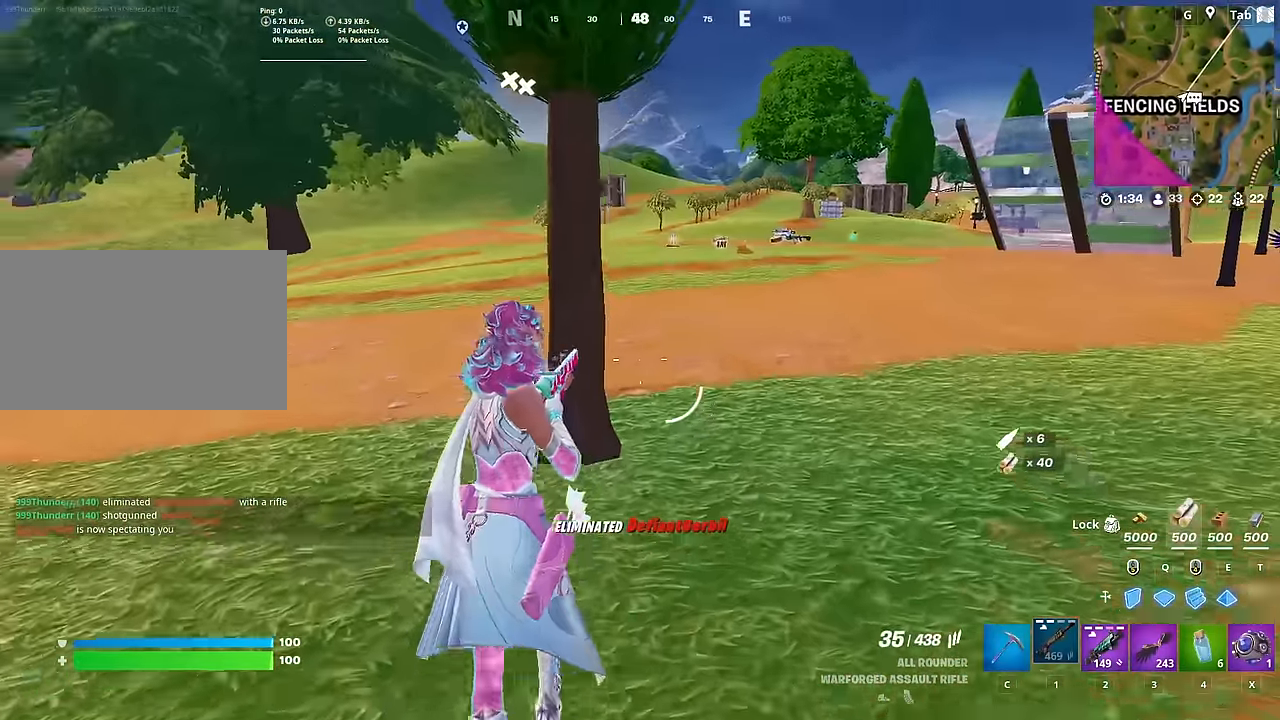
{"keys": ["ctrl", "d", "w"], "mouse": [], "mouse_move": "still", "events": [[34, "d", "down"], [351, "ctrl", "down"]]}
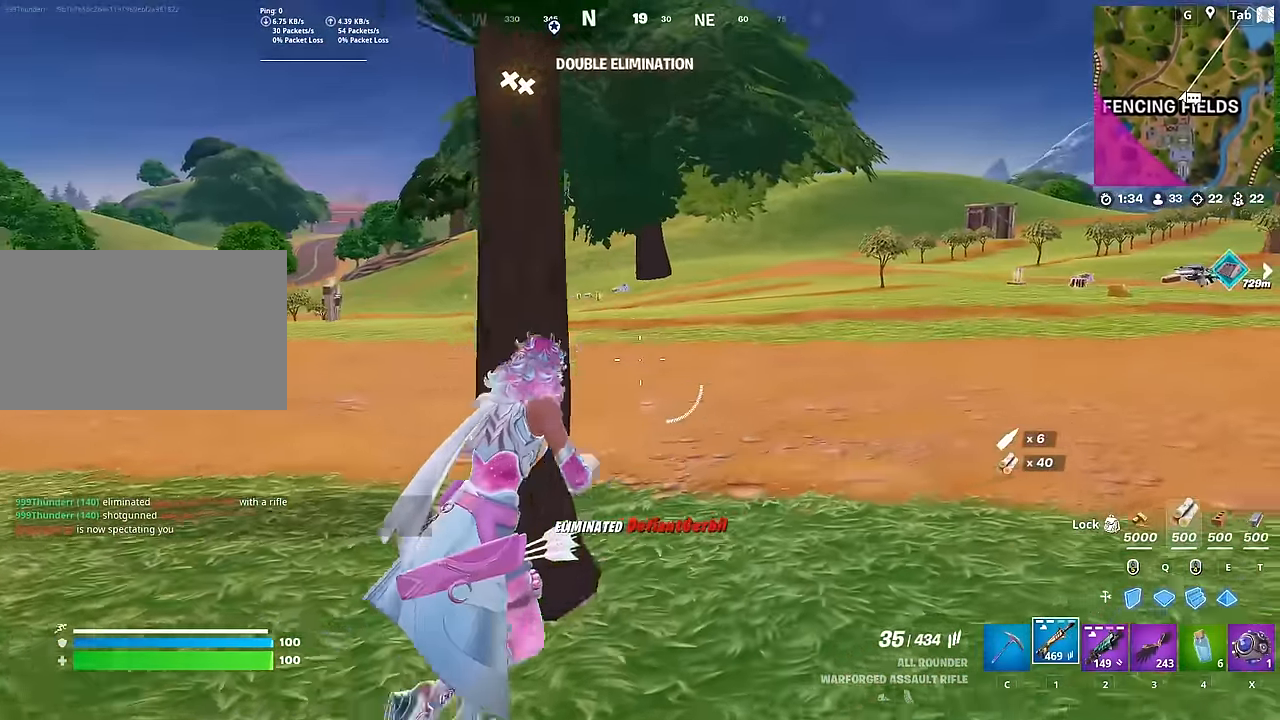
{"keys": ["w"], "mouse": [], "mouse_move": "up", "events": [[100, "ctrl", "up"], [150, "d", "up"]]}
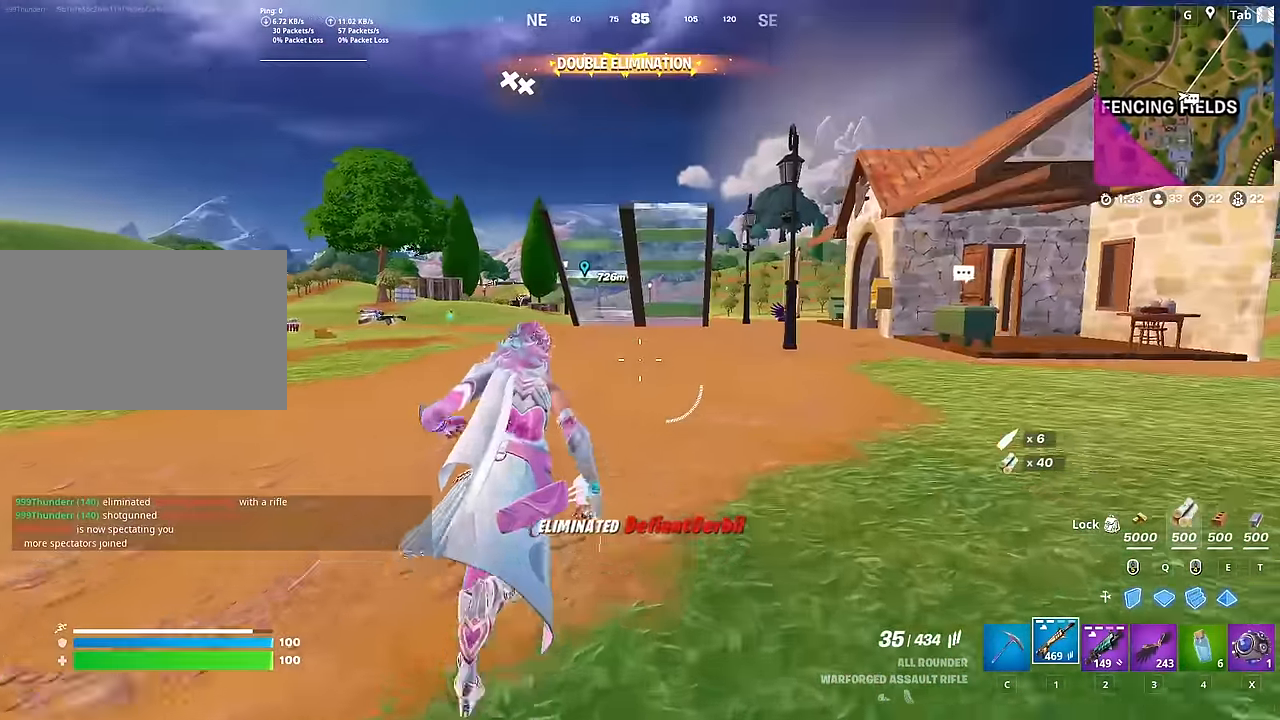
{"keys": ["w"], "mouse": [], "mouse_move": "down", "events": [[117, "a", "down"], [385, "a", "up"]]}
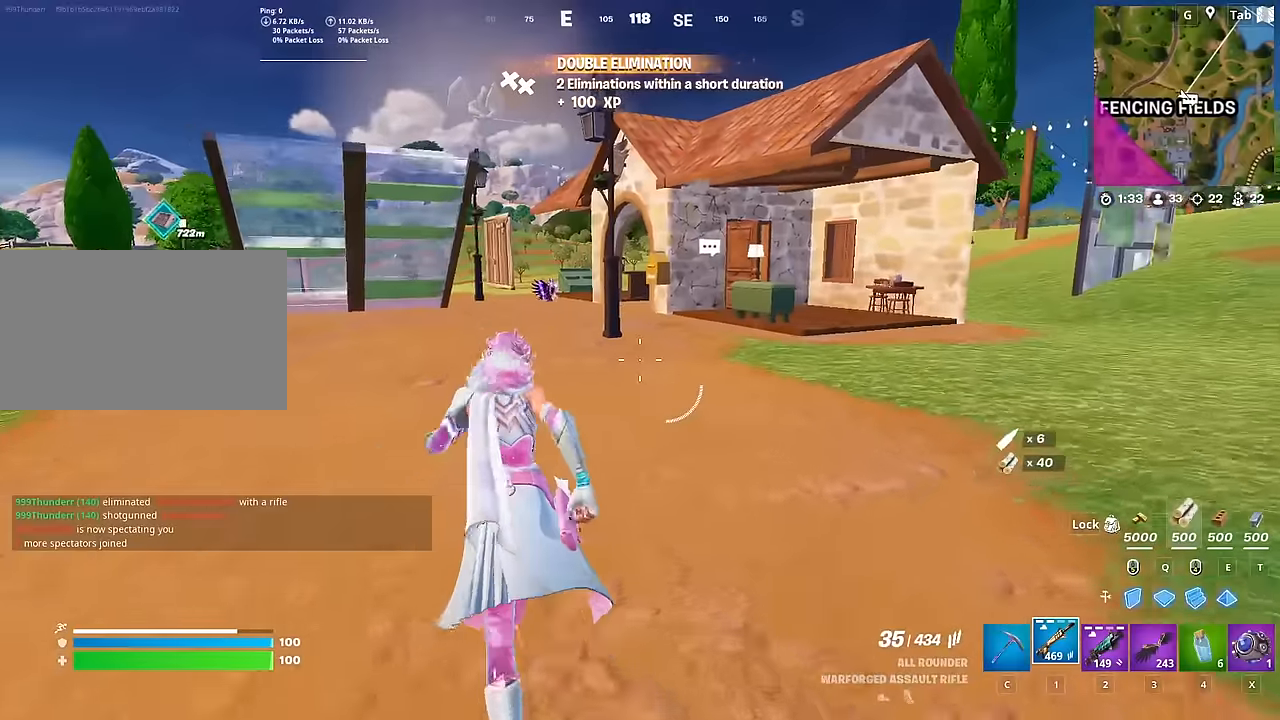
{"keys": ["w"], "mouse": [], "mouse_move": "still", "events": [[351, "3", "down"], [484, "3", "up"]]}
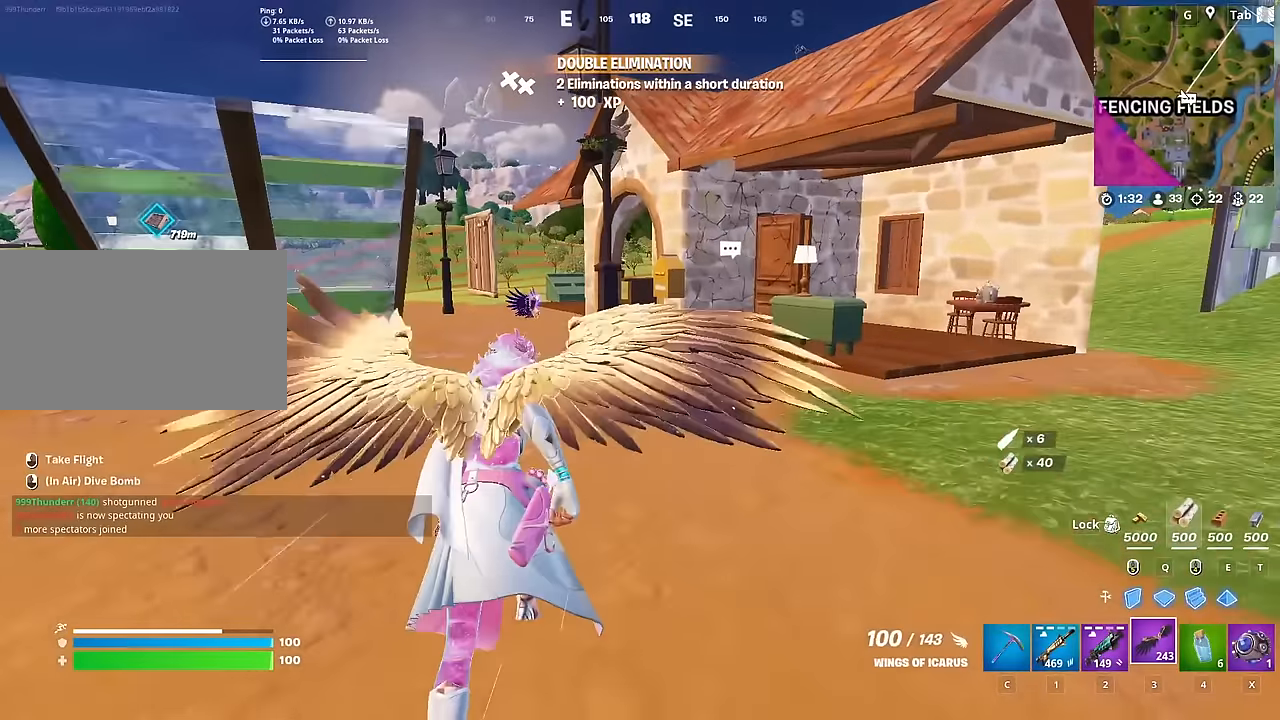
{"keys": ["a", "w"], "mouse": [], "mouse_move": "still", "events": [[267, "a", "down"]]}
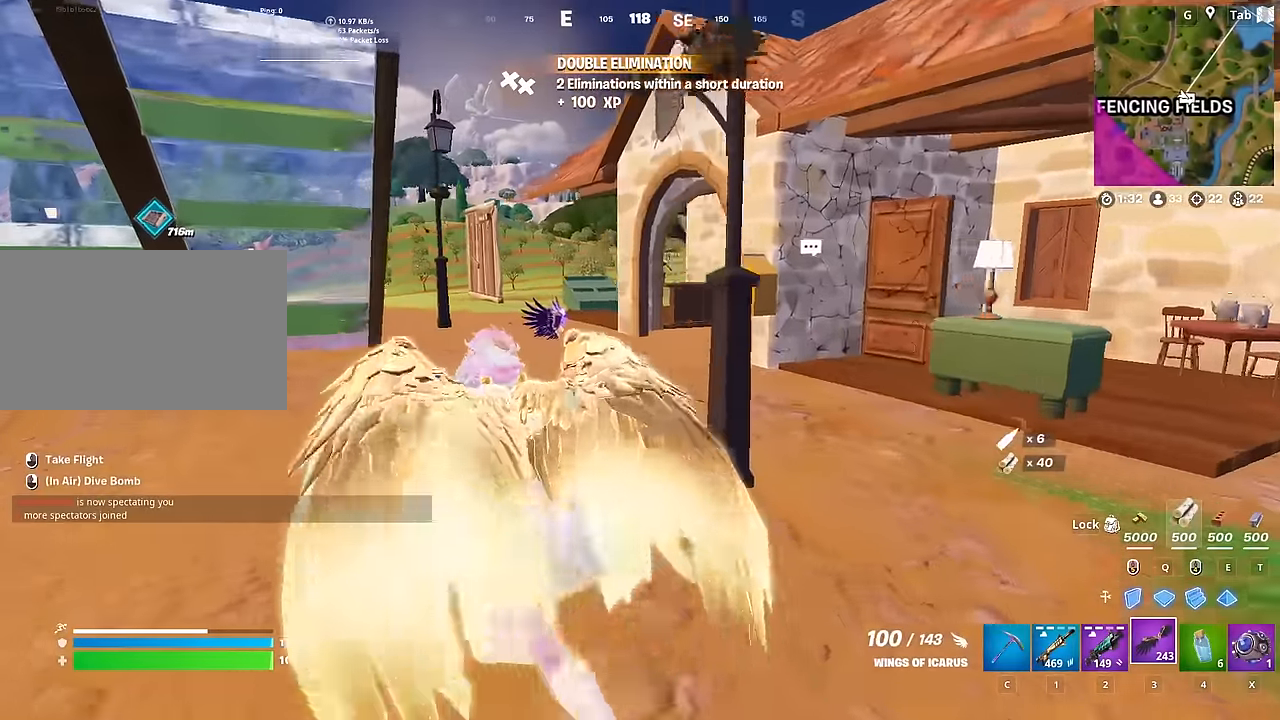
{"keys": ["w"], "mouse": [], "mouse_move": "left", "events": [[134, "a", "up"]]}
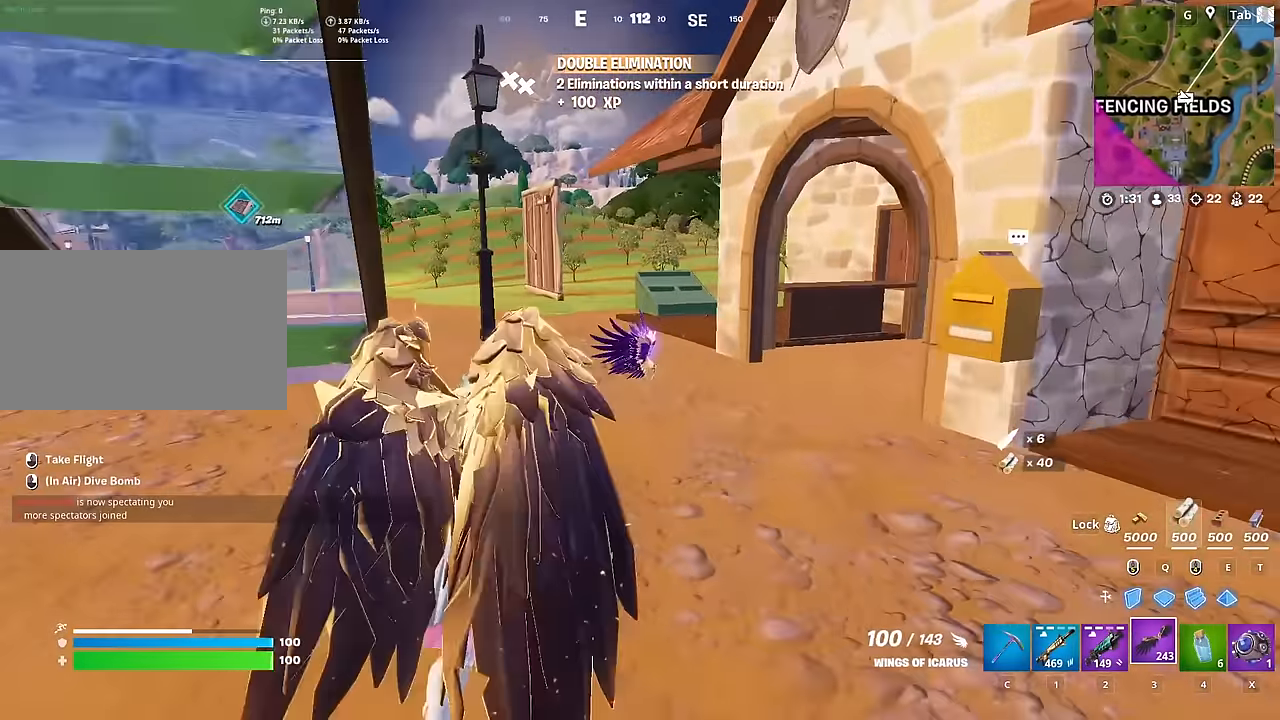
{"keys": ["d", "w"], "mouse": ["wheel"], "mouse_move": "down", "events": [[400, "d", "down"], [450, "mouse_wheel", "down"]]}
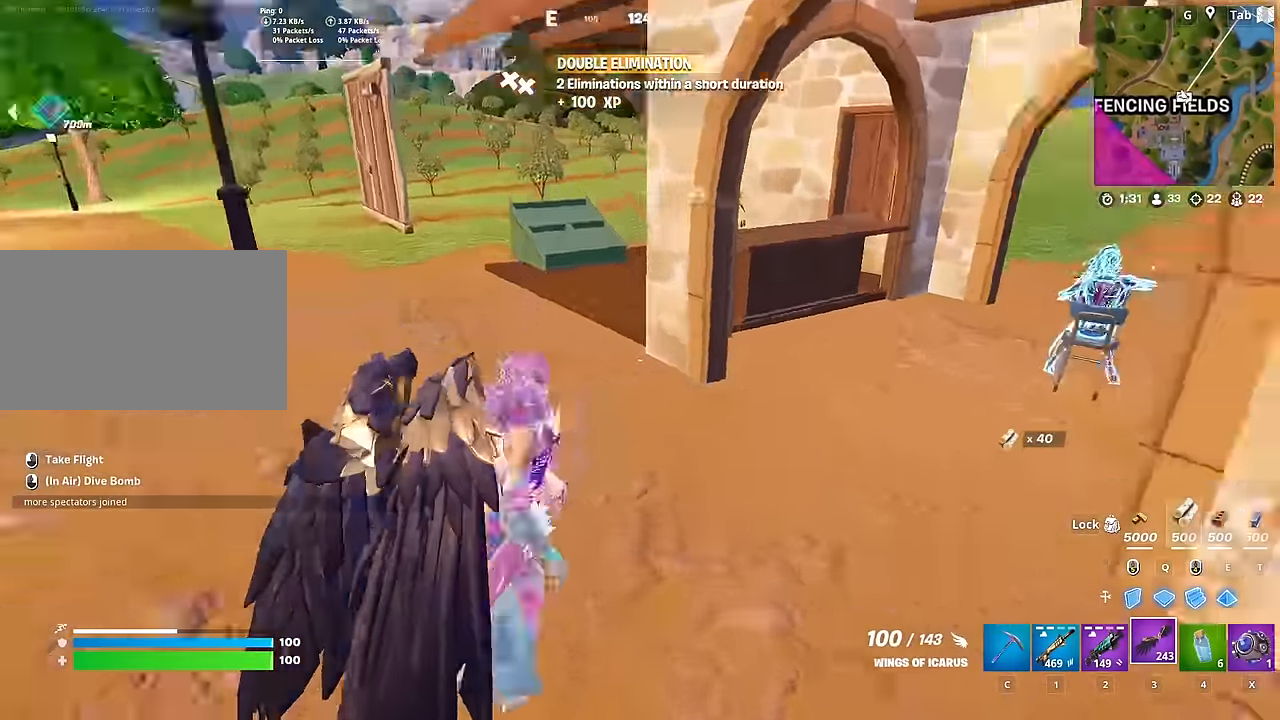
{"keys": ["w"], "mouse": [], "mouse_move": "left", "events": [[84, "mouse_wheel", "up"], [167, "d", "up"], [368, "c", "down"], [368, "w", "up"], [434, "w", "down"], [501, "c", "up"]]}
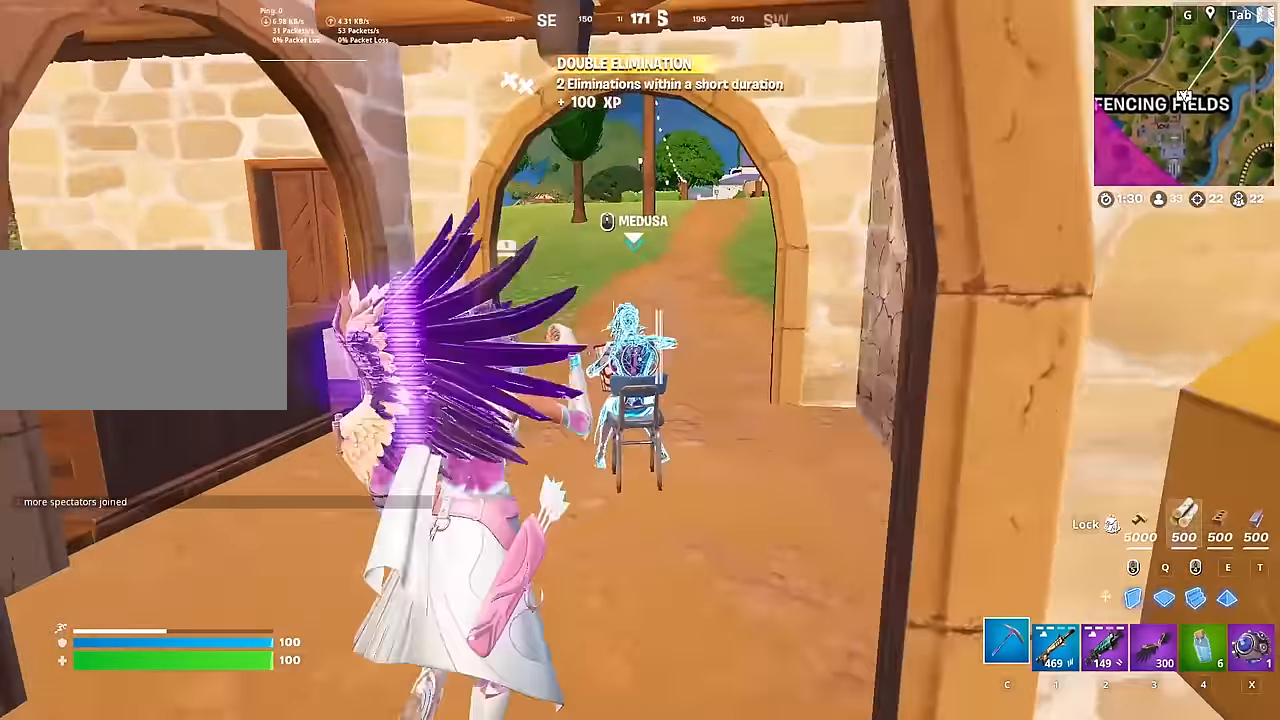
{"keys": ["s"], "mouse": [], "mouse_move": "down-left"}
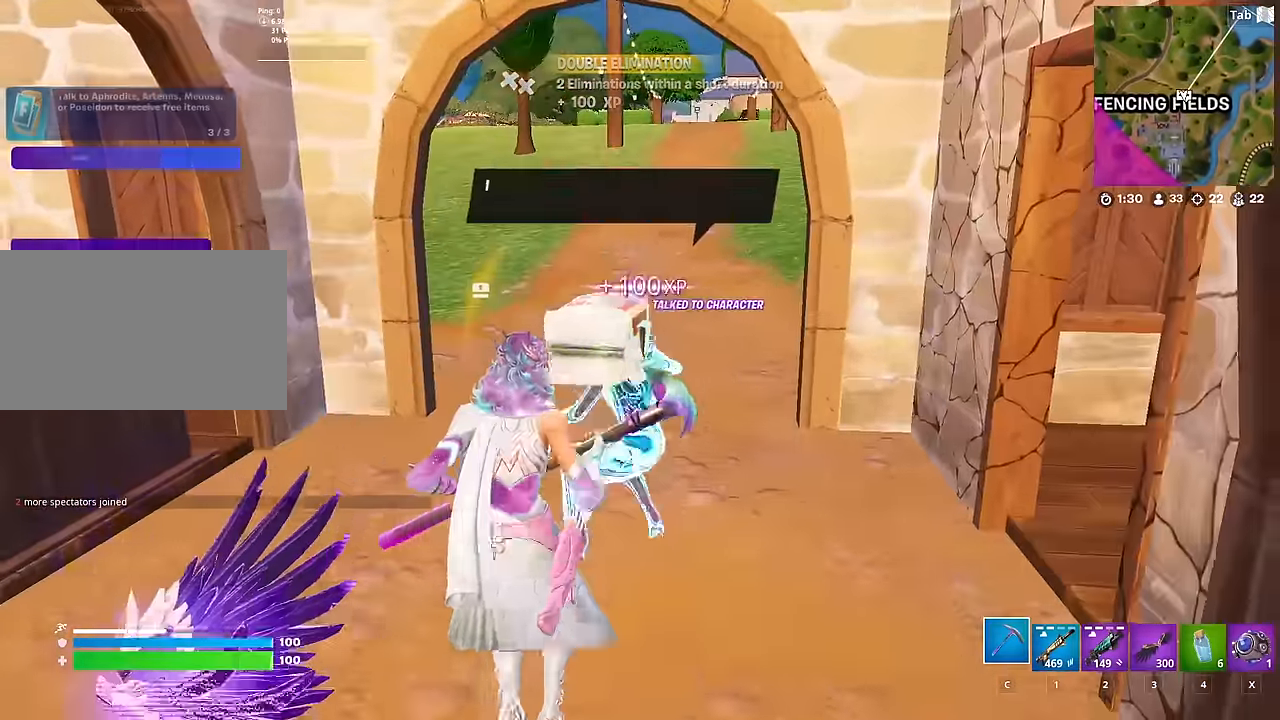
{"keys": ["a", "w"], "mouse": [], "mouse_move": "still", "events": [[33, "mouse_right", "down"], [83, "a", "down"], [133, "mouse_right", "up"], [217, "s", "up"], [417, "w", "down"]]}
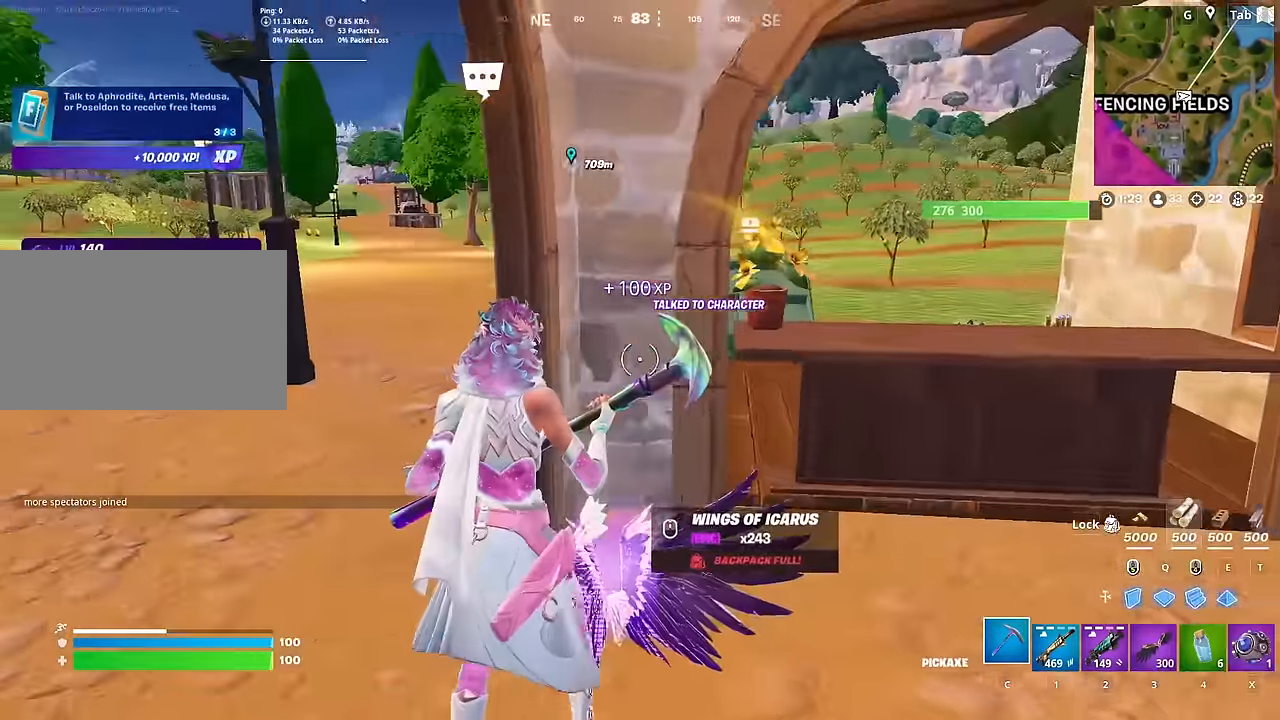
{"keys": ["d", "w"], "mouse": [], "mouse_move": "right", "events": [[234, "a", "up"], [283, "d", "down"]]}
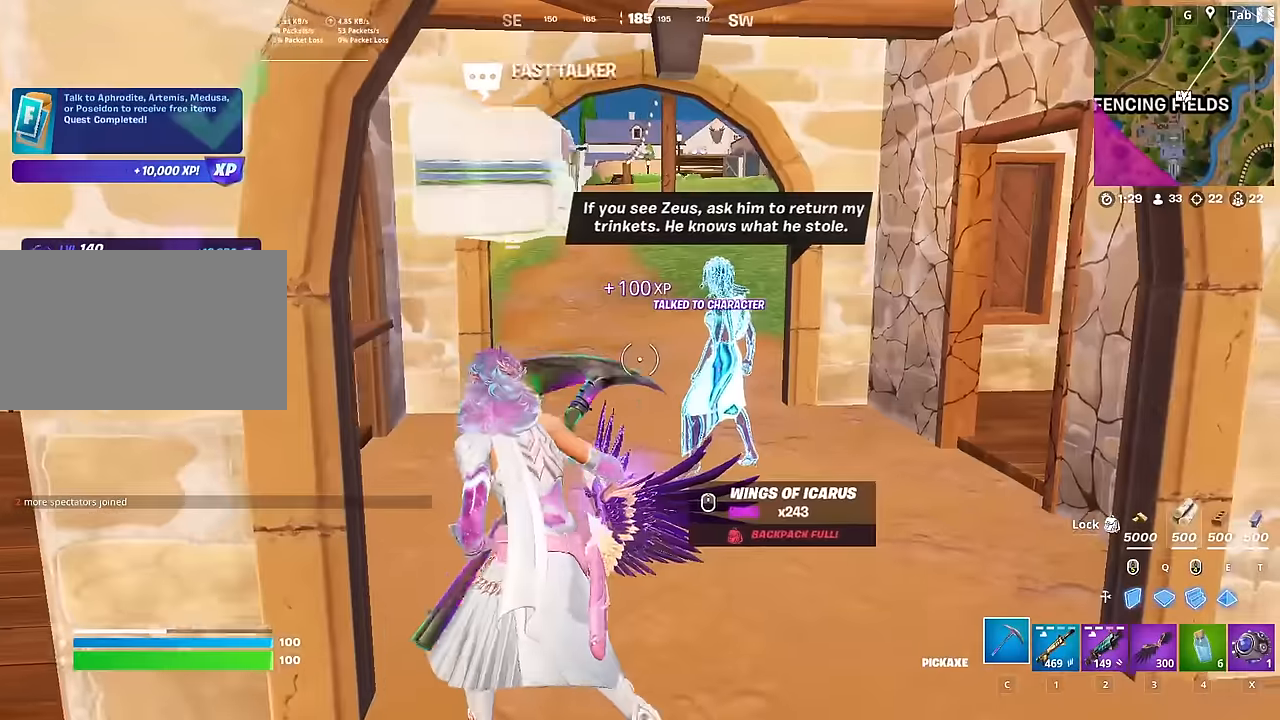
{"keys": ["w"], "mouse": [], "mouse_move": "still", "events": [[250, "d", "up"], [350, "c", "down"], [434, "c", "up"]]}
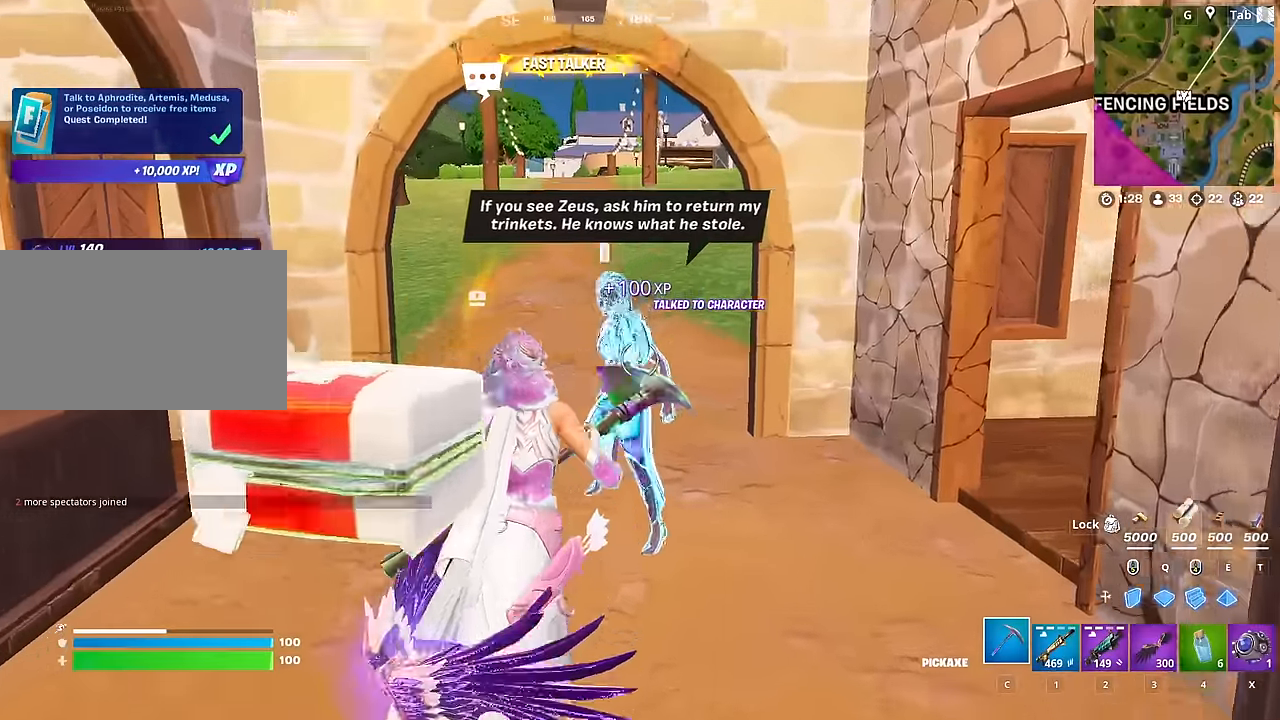
{"keys": [], "mouse": [], "mouse_move": "still"}
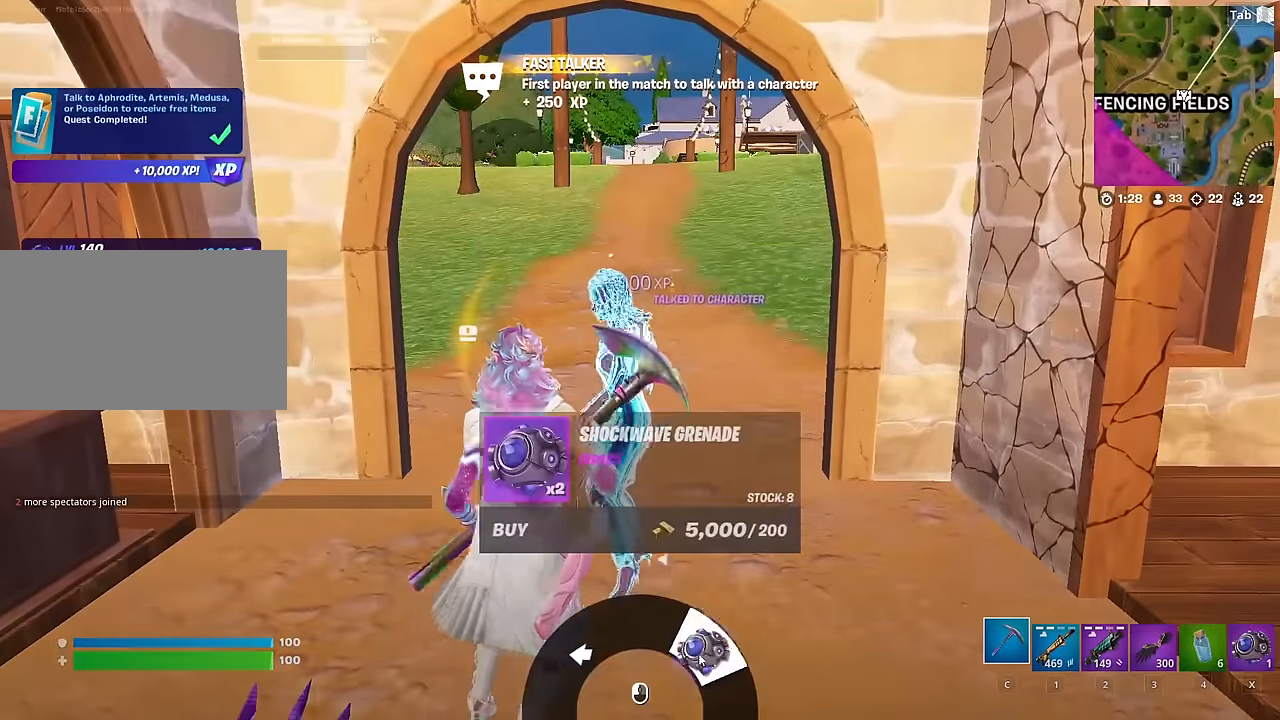
{"keys": [], "mouse": [], "mouse_move": "still", "events": [[50, "mouse_left", "down"], [150, "mouse_left", "up"], [200, "mouse_left", "down"], [284, "mouse_left", "up"], [384, "mouse_left", "down"], [467, "mouse_left", "up"]]}